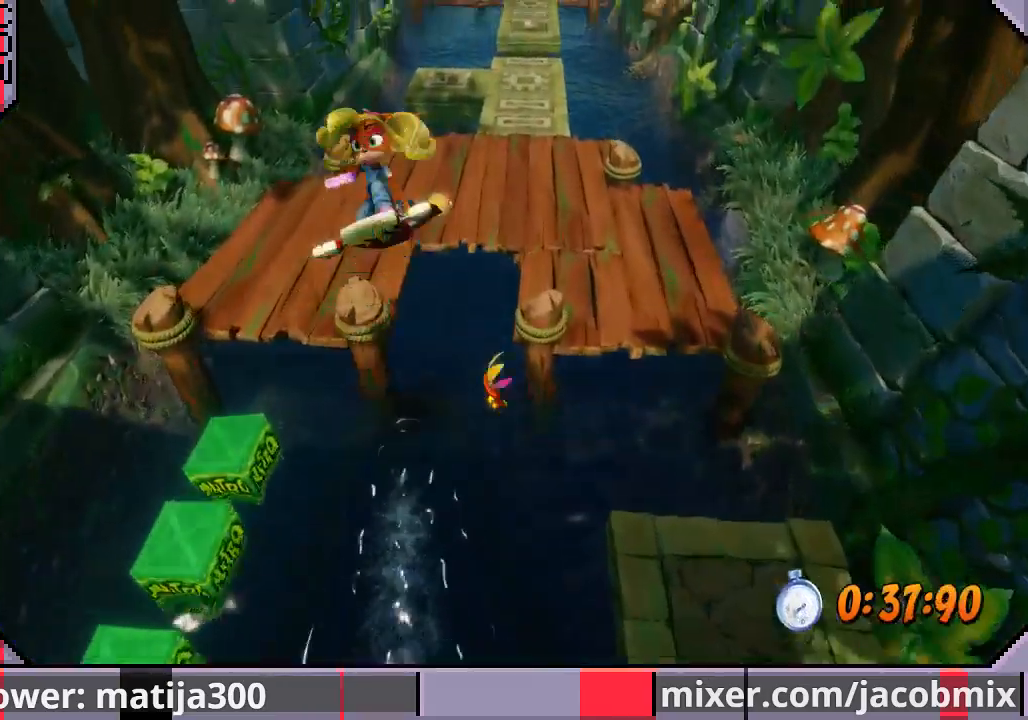
Gameplay with a controller (PlayStation layout); each line is a JSON object with the inputs held at the frame after it. "events" lists button and stick changes between this image and that frame as [ms after this image, input, new state], when the widget could be followed in between. Not read: L2 R2.
{"buttons": ["DPAD_UP", "DPAD_RIGHT"], "left_stick": "center", "right_stick": "center", "events": []}
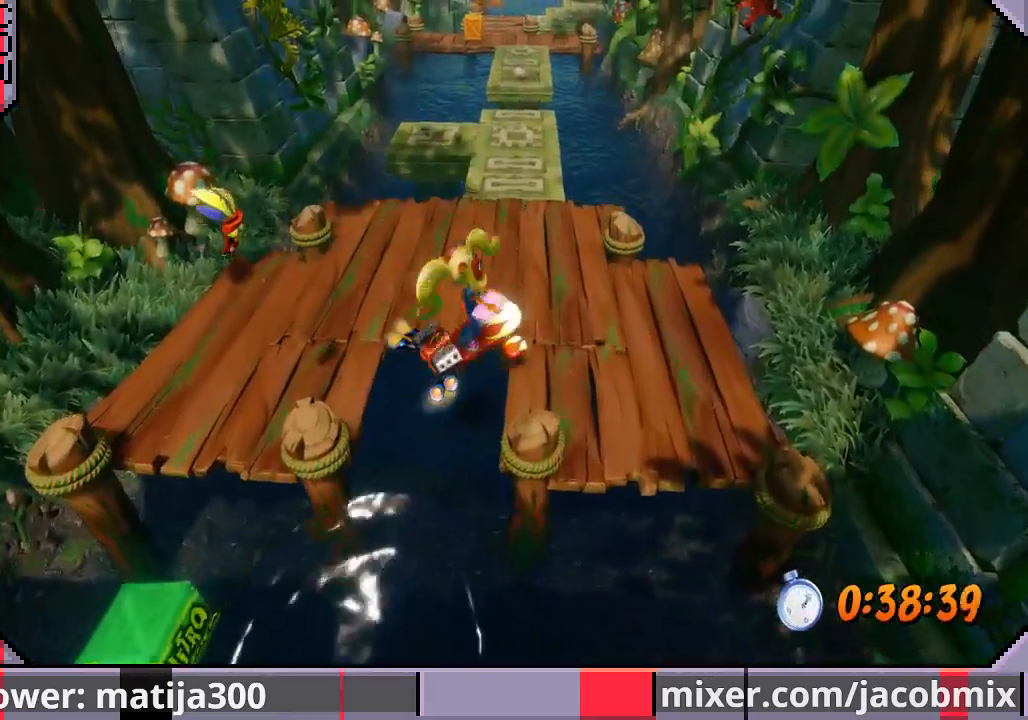
{"buttons": ["DPAD_UP"], "left_stick": "center", "right_stick": "center", "events": [[67, "DPAD_RIGHT", "up"]]}
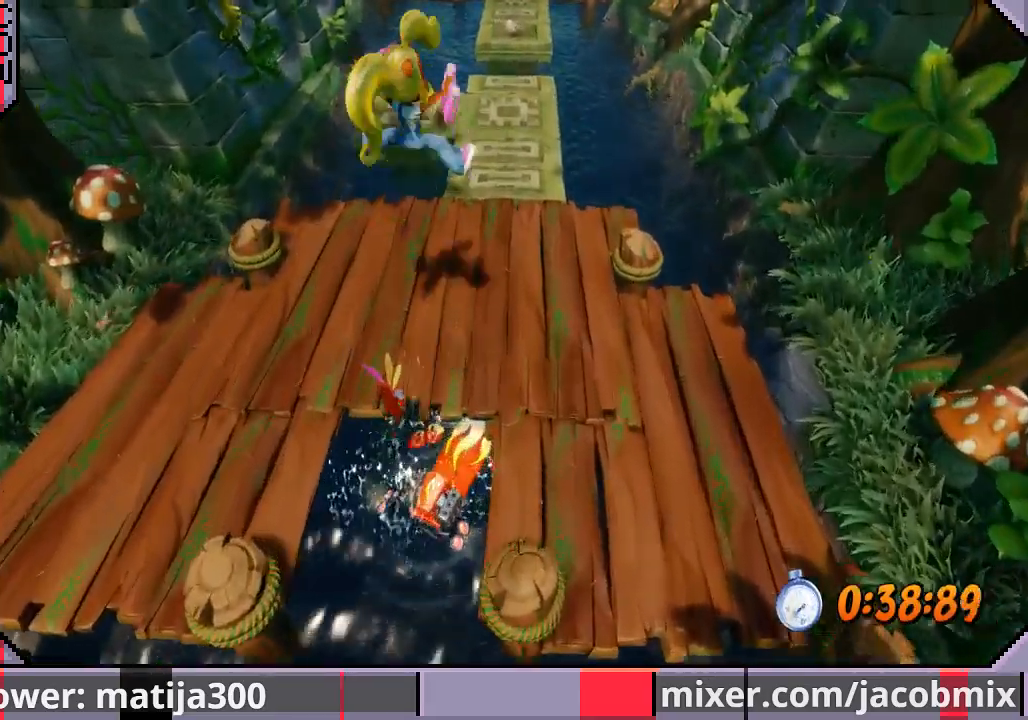
{"buttons": ["DPAD_UP", "DPAD_RIGHT"], "left_stick": "center", "right_stick": "center", "events": [[167, "DPAD_LEFT", "down"], [300, "DPAD_LEFT", "up"], [333, "DPAD_RIGHT", "down"]]}
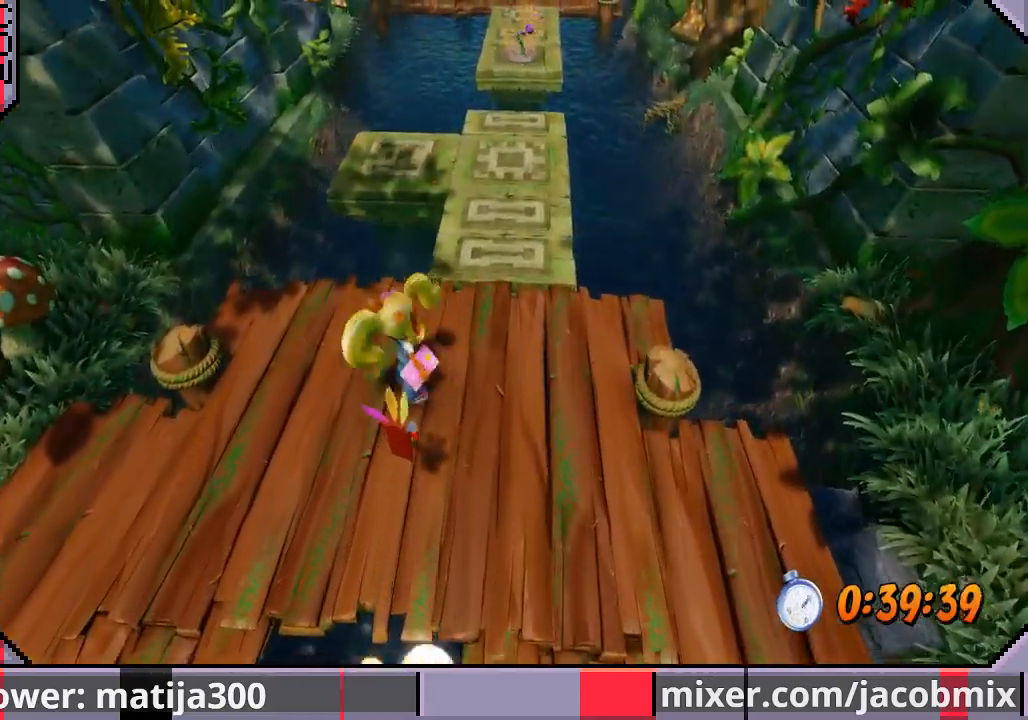
{"buttons": ["DPAD_UP"], "left_stick": "center", "right_stick": "center", "events": [[33, "DPAD_RIGHT", "up"], [167, "DPAD_RIGHT", "down"], [333, "DPAD_RIGHT", "up"]]}
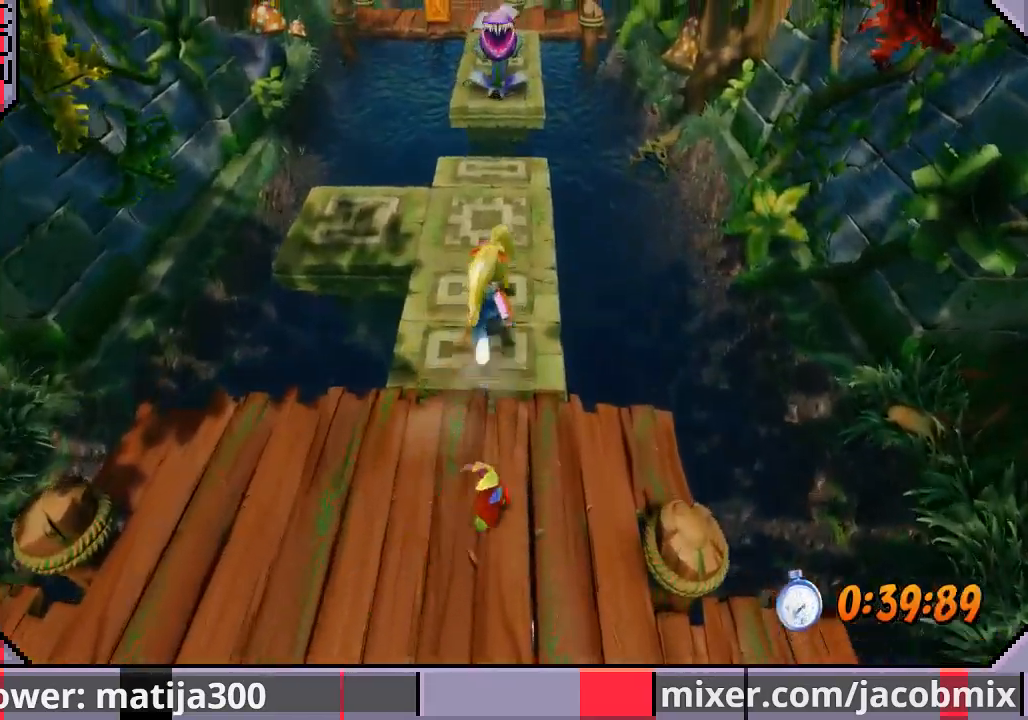
{"buttons": ["DPAD_UP"], "left_stick": "center", "right_stick": "center", "events": []}
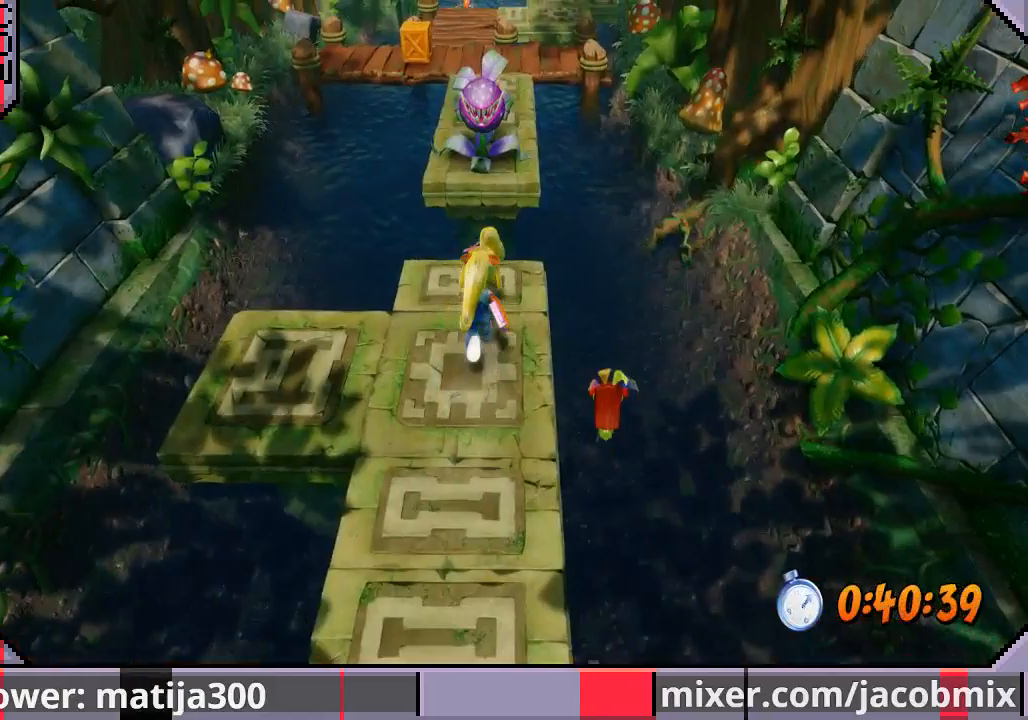
{"buttons": ["CROSS", "SQUARE", "R1", "DPAD_UP"], "left_stick": "center", "right_stick": "center", "events": [[67, "R1", "down"], [167, "CROSS", "down"], [233, "SQUARE", "down"]]}
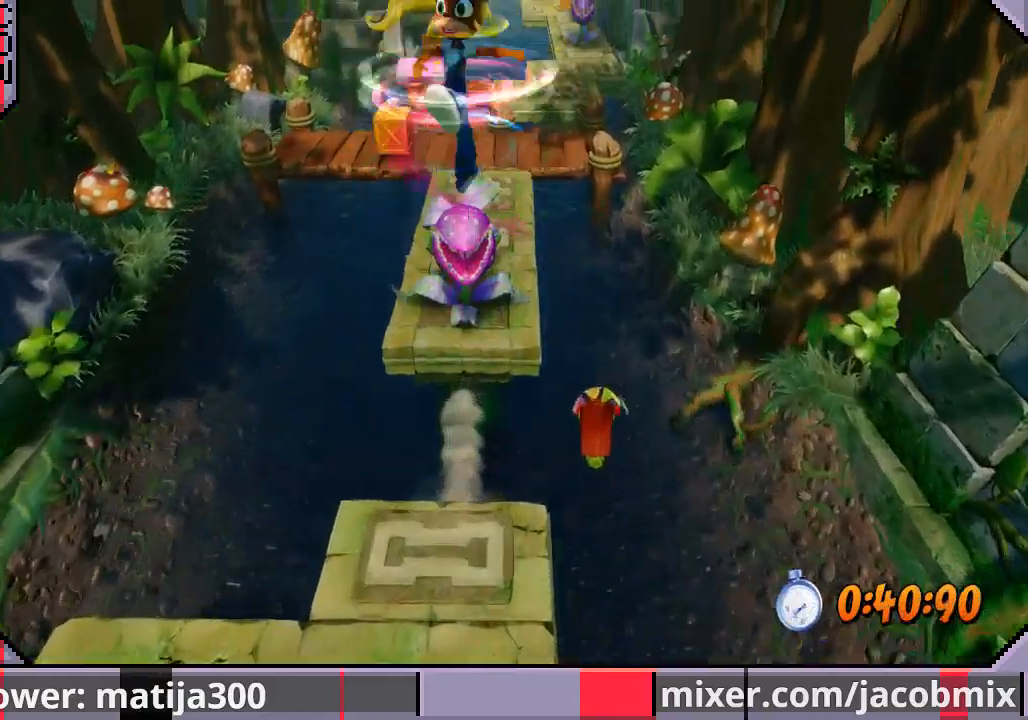
{"buttons": ["SQUARE", "DPAD_UP"], "left_stick": "center", "right_stick": "center", "events": [[167, "R1", "up"], [200, "CROSS", "up"], [200, "SQUARE", "up"], [333, "SQUARE", "down"], [467, "SQUARE", "up"], [500, "SQUARE", "down"]]}
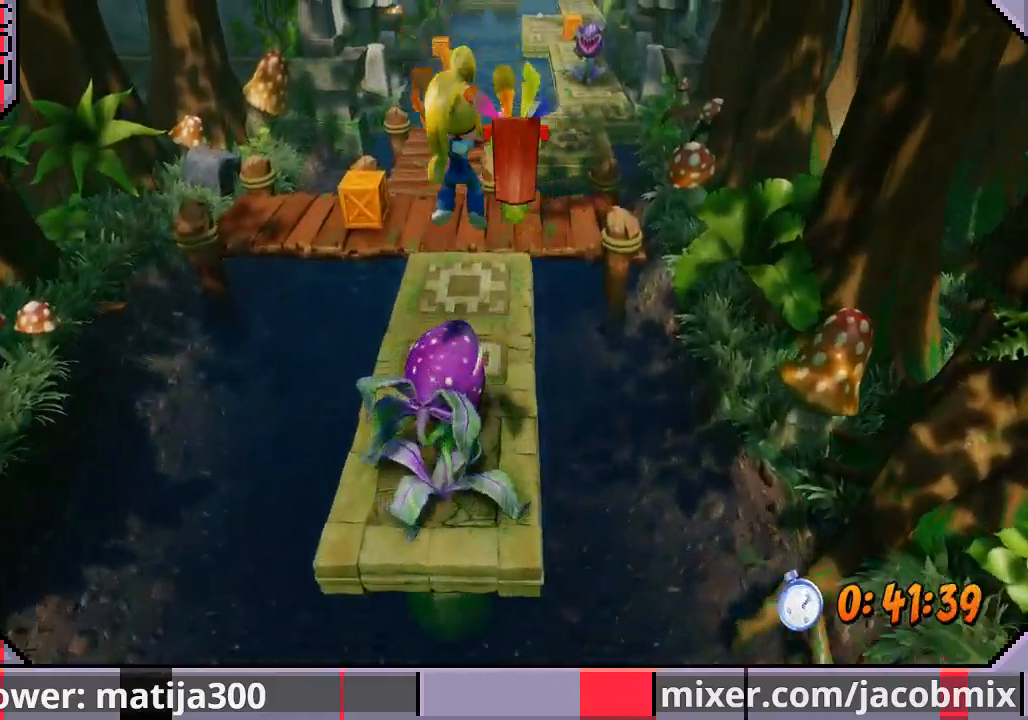
{"buttons": ["DPAD_UP"], "left_stick": "center", "right_stick": "center", "events": [[133, "SQUARE", "up"], [200, "SQUARE", "down"], [300, "SQUARE", "up"]]}
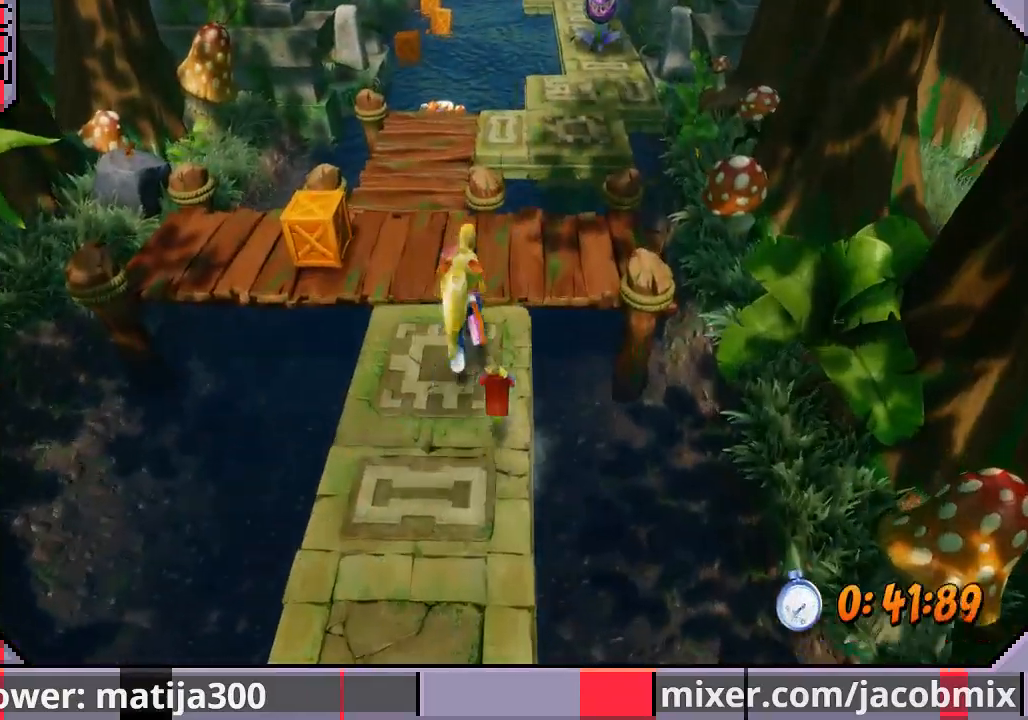
{"buttons": ["CROSS", "R1", "DPAD_UP", "DPAD_LEFT"], "left_stick": "center", "right_stick": "center", "events": [[267, "R1", "down"], [333, "CROSS", "down"], [500, "DPAD_LEFT", "down"]]}
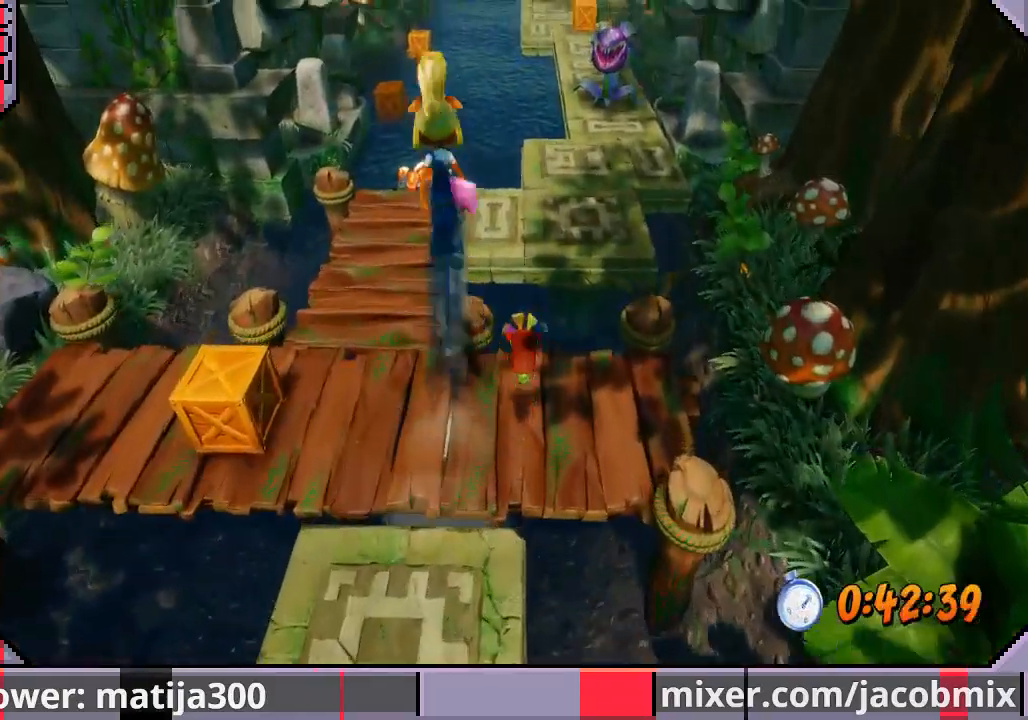
{"buttons": ["DPAD_UP"], "left_stick": "center", "right_stick": "center", "events": [[167, "CROSS", "up"], [167, "R1", "up"], [200, "DPAD_LEFT", "up"]]}
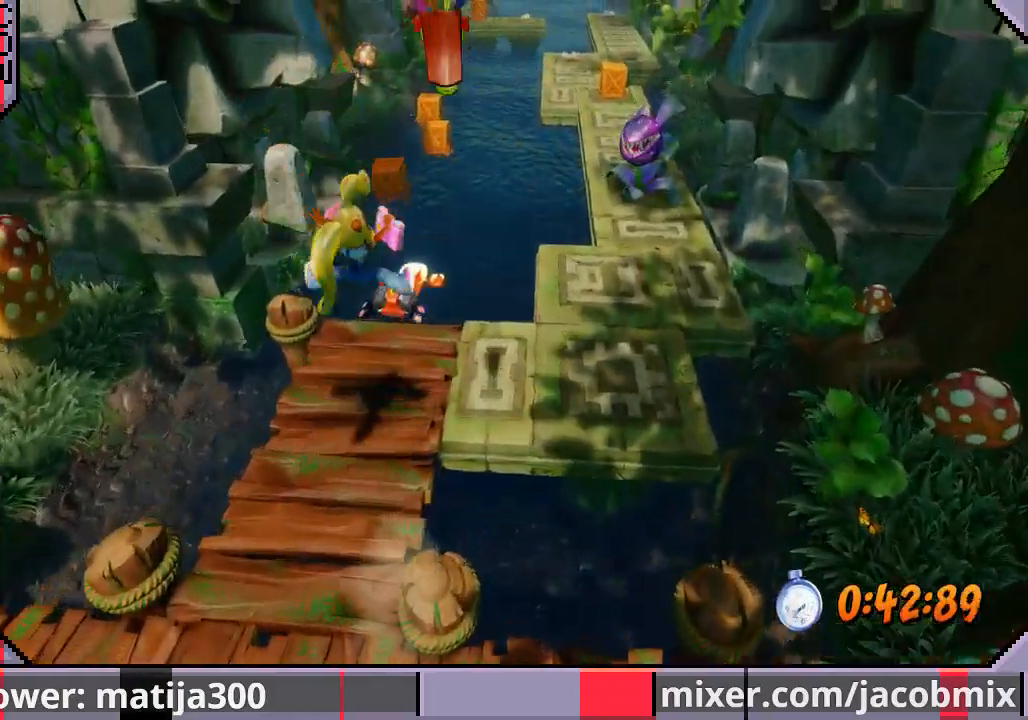
{"buttons": ["DPAD_UP"], "left_stick": "center", "right_stick": "center", "events": [[200, "DPAD_LEFT", "down"], [233, "R1", "down"], [267, "DPAD_LEFT", "up"], [500, "R1", "up"]]}
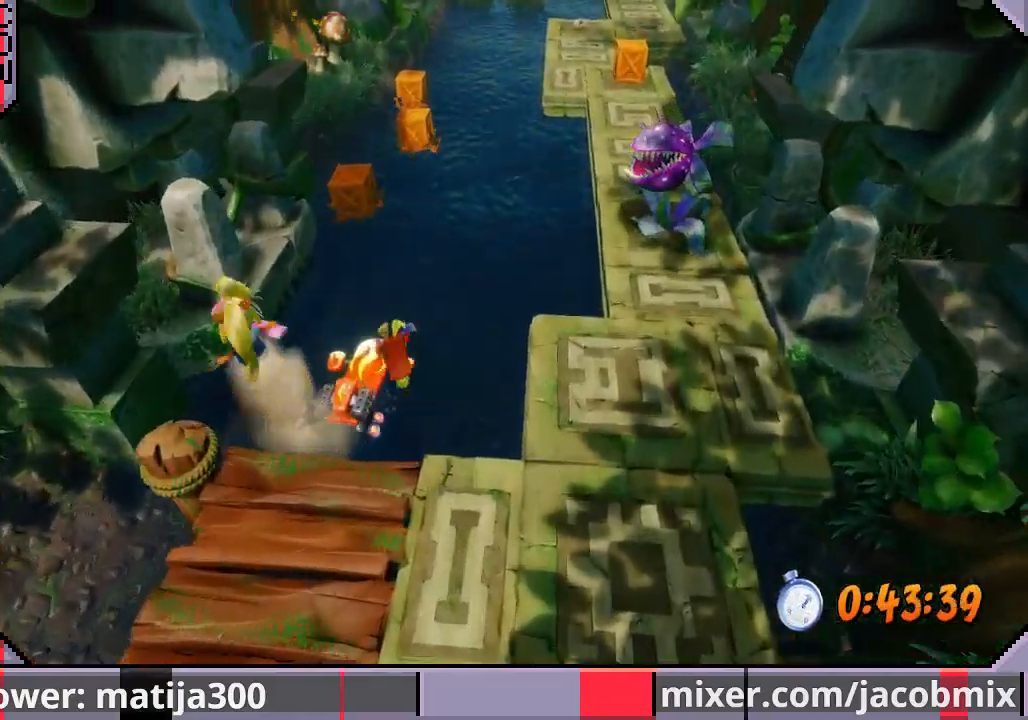
{"buttons": ["DPAD_UP", "DPAD_RIGHT"], "left_stick": "center", "right_stick": "center", "events": [[167, "DPAD_RIGHT", "down"], [367, "CROSS", "down"], [467, "CROSS", "up"]]}
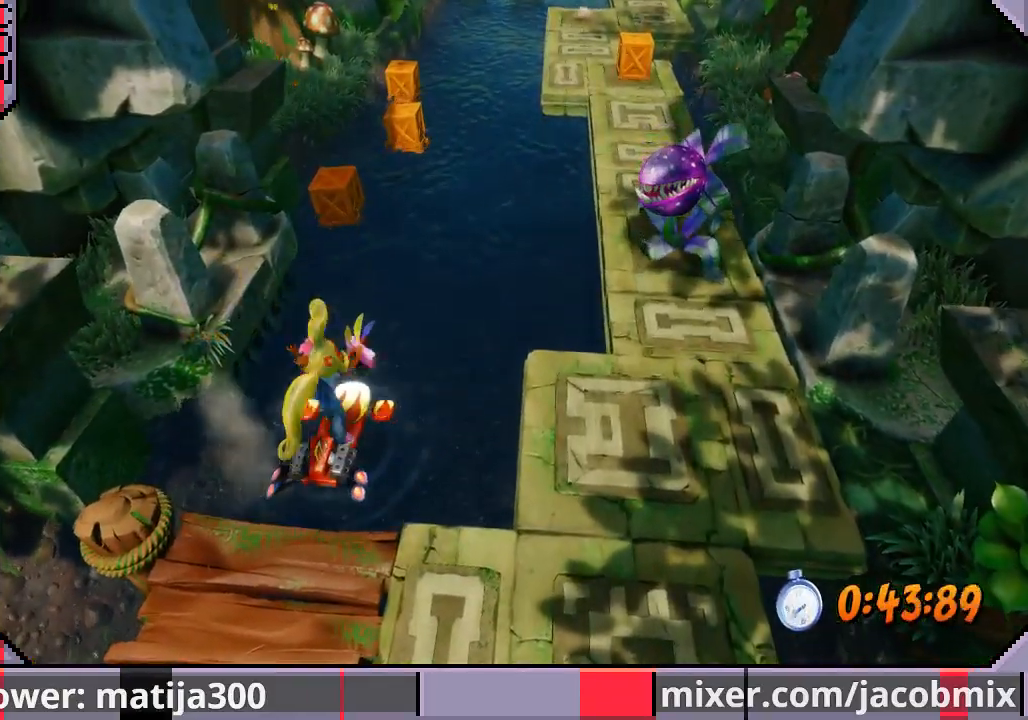
{"buttons": ["CROSS", "DPAD_UP", "DPAD_LEFT"], "left_stick": "center", "right_stick": "center", "events": [[67, "CROSS", "down"], [133, "CROSS", "up"], [200, "CROSS", "down"], [200, "DPAD_RIGHT", "up"], [267, "CROSS", "up"], [333, "CROSS", "down"], [433, "CROSS", "up"], [433, "DPAD_LEFT", "down"], [500, "CROSS", "down"]]}
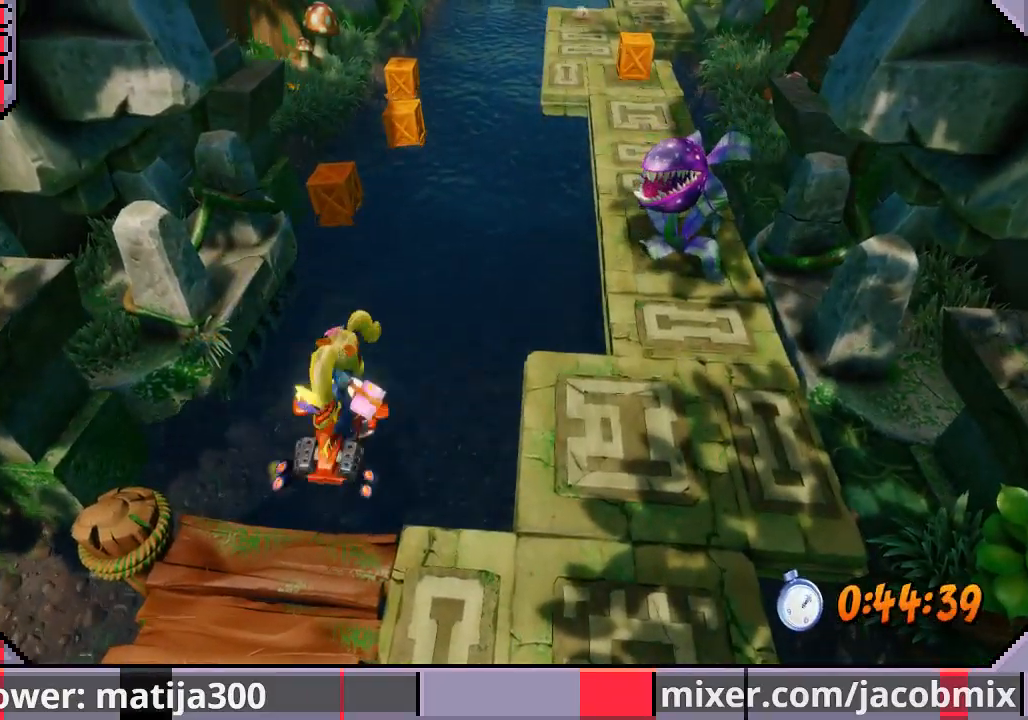
{"buttons": ["CROSS", "DPAD_UP", "DPAD_RIGHT"], "left_stick": "center", "right_stick": "center", "events": [[67, "CROSS", "up"], [100, "DPAD_LEFT", "up"], [133, "CROSS", "down"], [200, "CROSS", "up"], [267, "CROSS", "down"], [333, "CROSS", "up"], [433, "CROSS", "down"], [500, "DPAD_RIGHT", "down"]]}
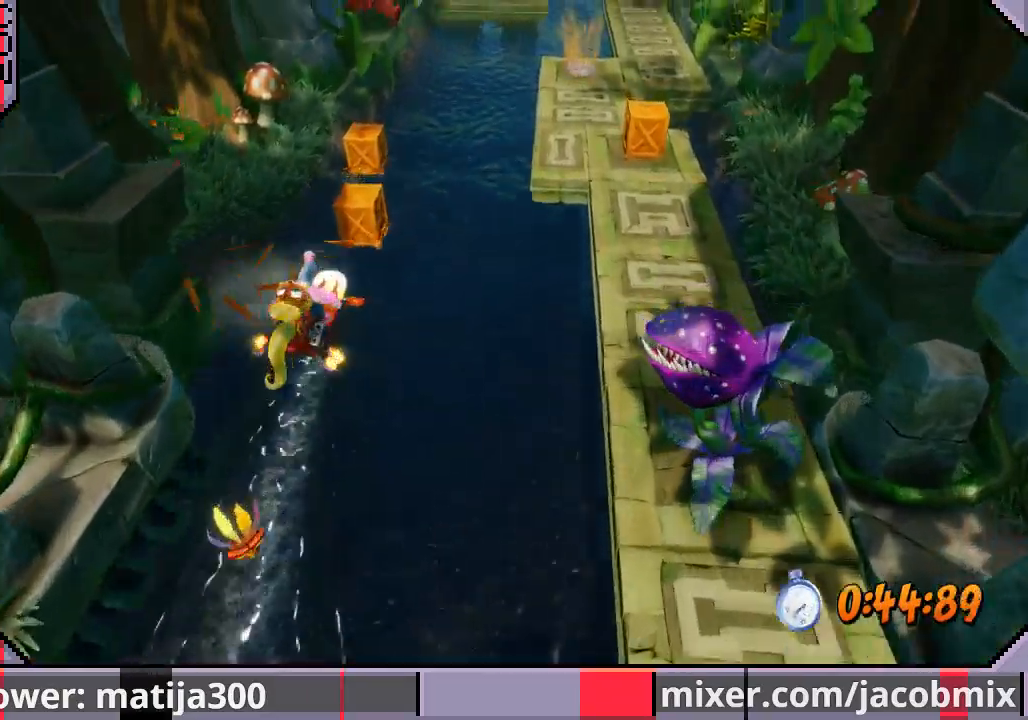
{"buttons": ["DPAD_UP"], "left_stick": "center", "right_stick": "center", "events": [[100, "DPAD_RIGHT", "up"], [167, "CROSS", "up"], [233, "CROSS", "down"], [300, "CROSS", "up"], [300, "DPAD_RIGHT", "down"], [400, "CROSS", "down"], [433, "DPAD_RIGHT", "up"], [500, "CROSS", "up"]]}
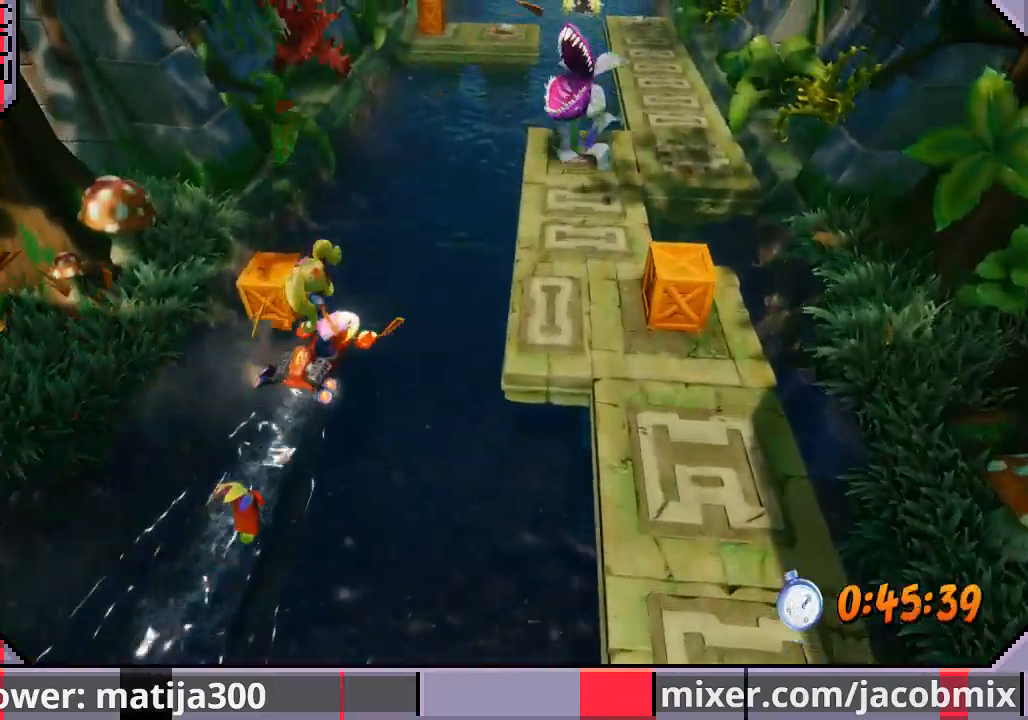
{"buttons": ["DPAD_UP", "DPAD_RIGHT"], "left_stick": "center", "right_stick": "center", "events": [[67, "CROSS", "down"], [167, "CROSS", "up"], [267, "CROSS", "down"], [267, "DPAD_RIGHT", "down"], [333, "CROSS", "up"], [400, "CROSS", "down"], [500, "CROSS", "up"]]}
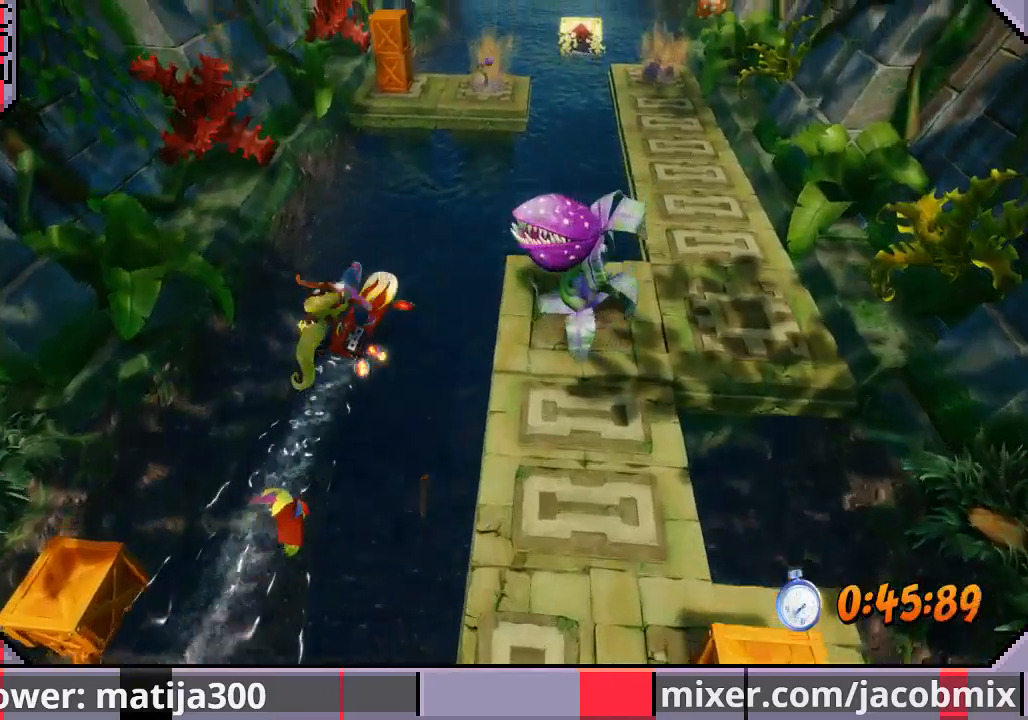
{"buttons": ["DPAD_UP", "DPAD_RIGHT"], "left_stick": "center", "right_stick": "center", "events": [[67, "CROSS", "down"], [200, "CROSS", "up"], [267, "CROSS", "down"], [367, "CROSS", "up"]]}
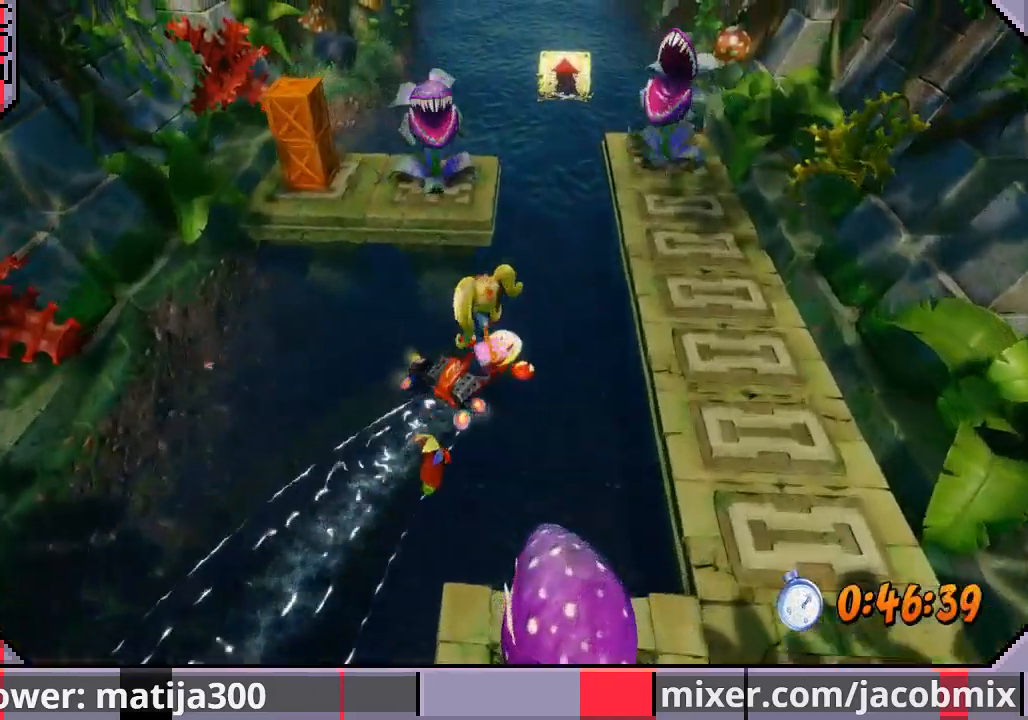
{"buttons": ["CROSS", "DPAD_UP"], "left_stick": "center", "right_stick": "center", "events": [[67, "CROSS", "down"], [133, "CROSS", "up"], [133, "DPAD_LEFT", "down"], [133, "DPAD_RIGHT", "up"], [167, "CROSS", "down"], [267, "CROSS", "up"], [300, "DPAD_LEFT", "up"], [333, "CROSS", "down"], [433, "CROSS", "up"], [500, "CROSS", "down"]]}
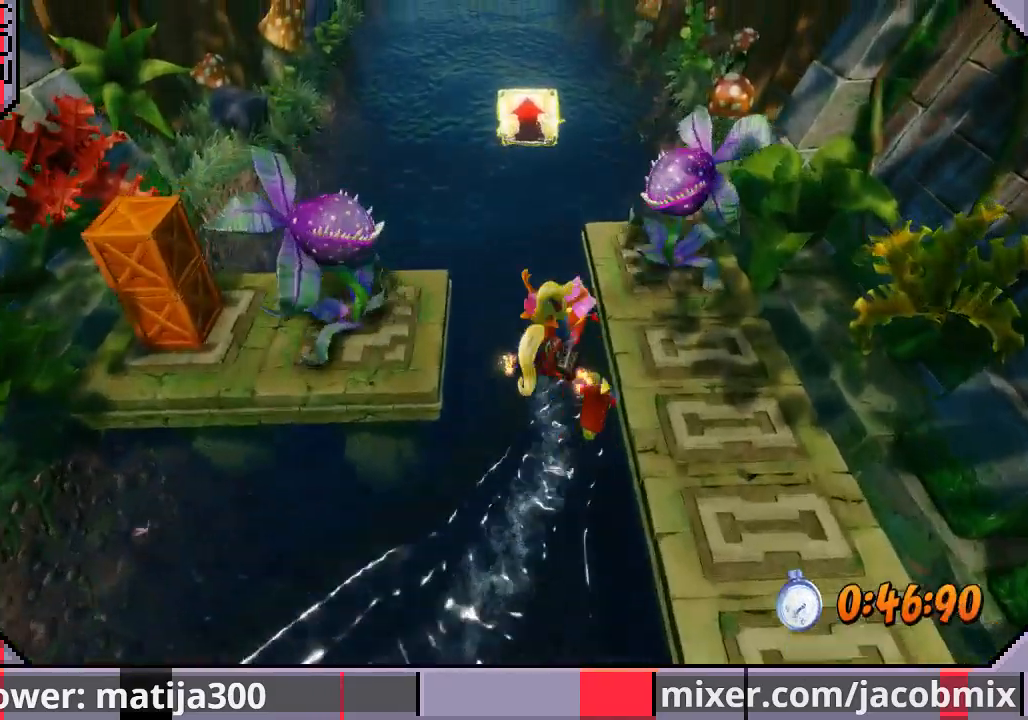
{"buttons": ["DPAD_UP"], "left_stick": "center", "right_stick": "center", "events": [[100, "CROSS", "up"], [200, "DPAD_LEFT", "down"], [400, "DPAD_LEFT", "up"]]}
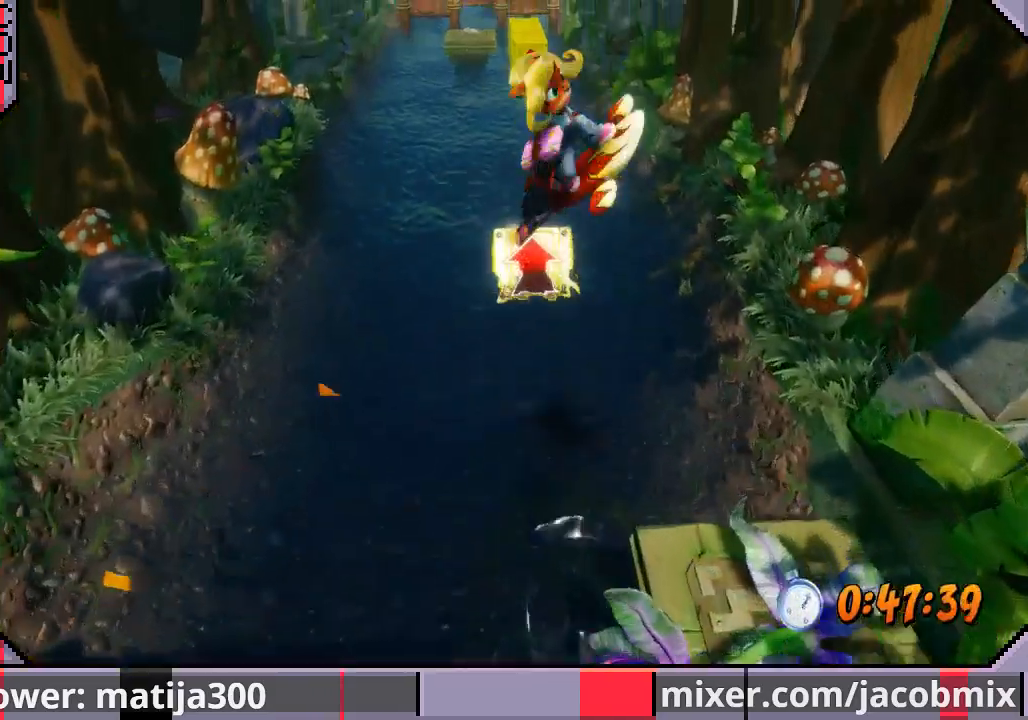
{"buttons": ["DPAD_UP"], "left_stick": "center", "right_stick": "center", "events": [[400, "CROSS", "down"], [500, "CROSS", "up"]]}
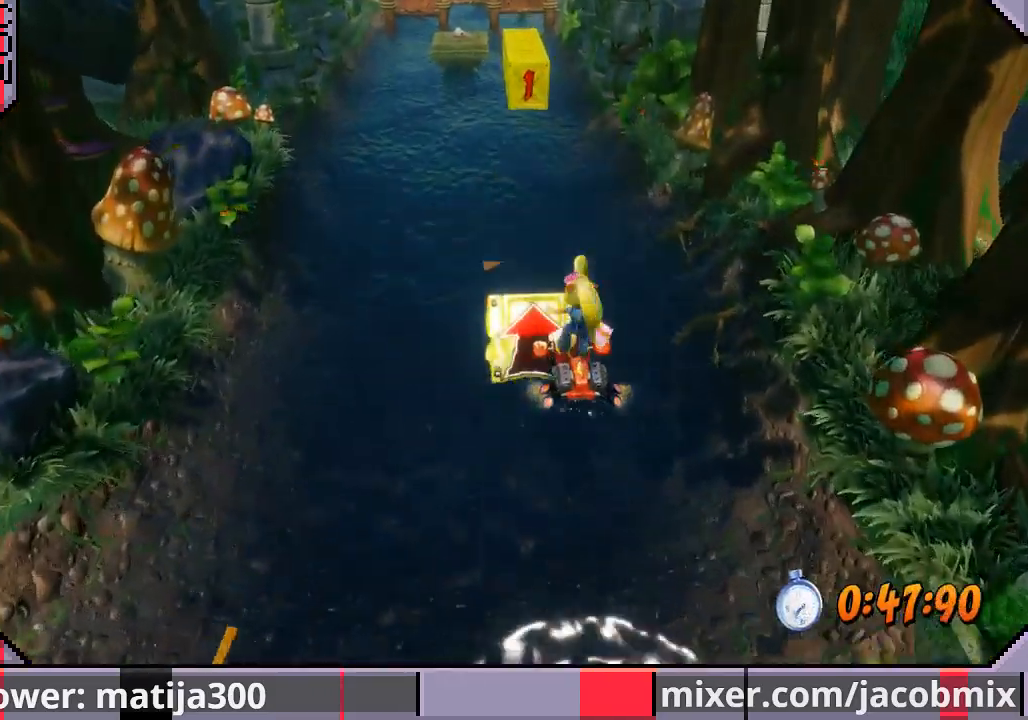
{"buttons": ["CROSS", "DPAD_UP"], "left_stick": "center", "right_stick": "center", "events": [[67, "CROSS", "down"], [100, "DPAD_LEFT", "down"], [133, "CROSS", "up"], [233, "DPAD_LEFT", "up"], [333, "CROSS", "down"], [433, "CROSS", "up"], [500, "CROSS", "down"]]}
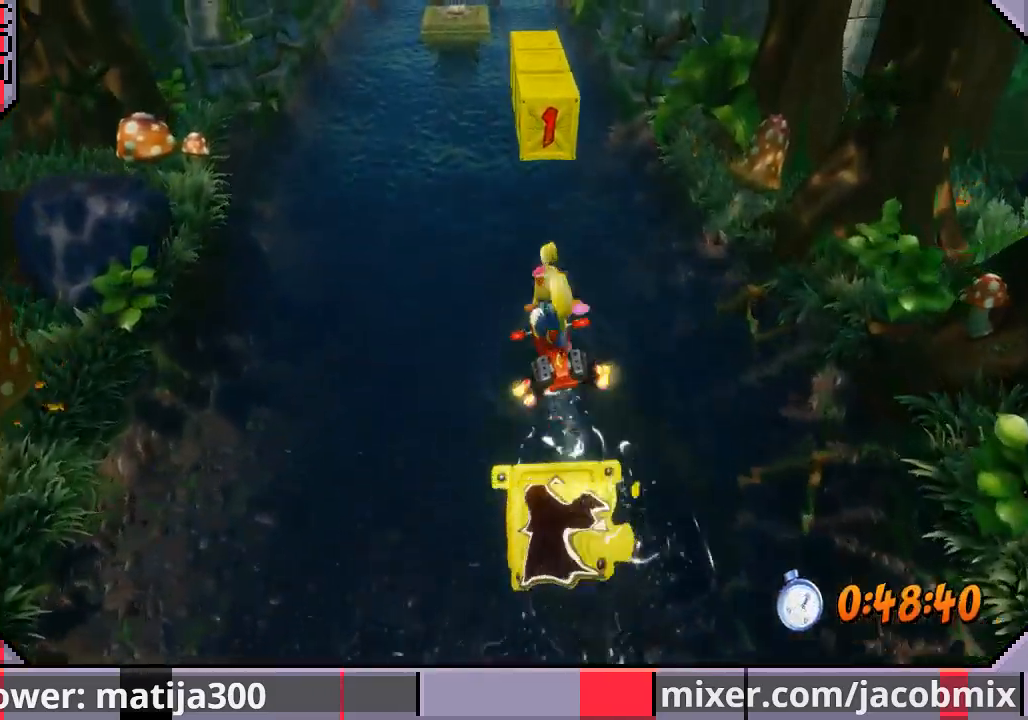
{"buttons": ["DPAD_UP"], "left_stick": "center", "right_stick": "center", "events": [[300, "CROSS", "up"], [367, "CROSS", "down"], [500, "CROSS", "up"]]}
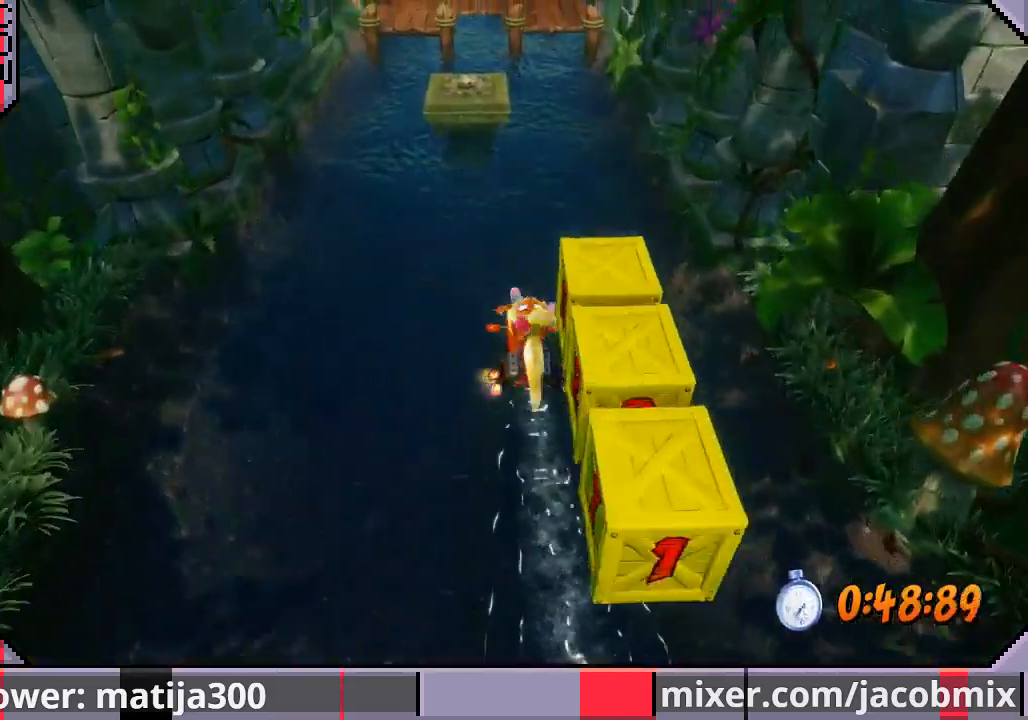
{"buttons": ["START"], "left_stick": "center", "right_stick": "center", "events": [[33, "DPAD_LEFT", "down"], [200, "DPAD_LEFT", "up"], [233, "DPAD_RIGHT", "down"], [333, "DPAD_UP", "up"], [500, "DPAD_RIGHT", "up"], [500, "START", "down"]]}
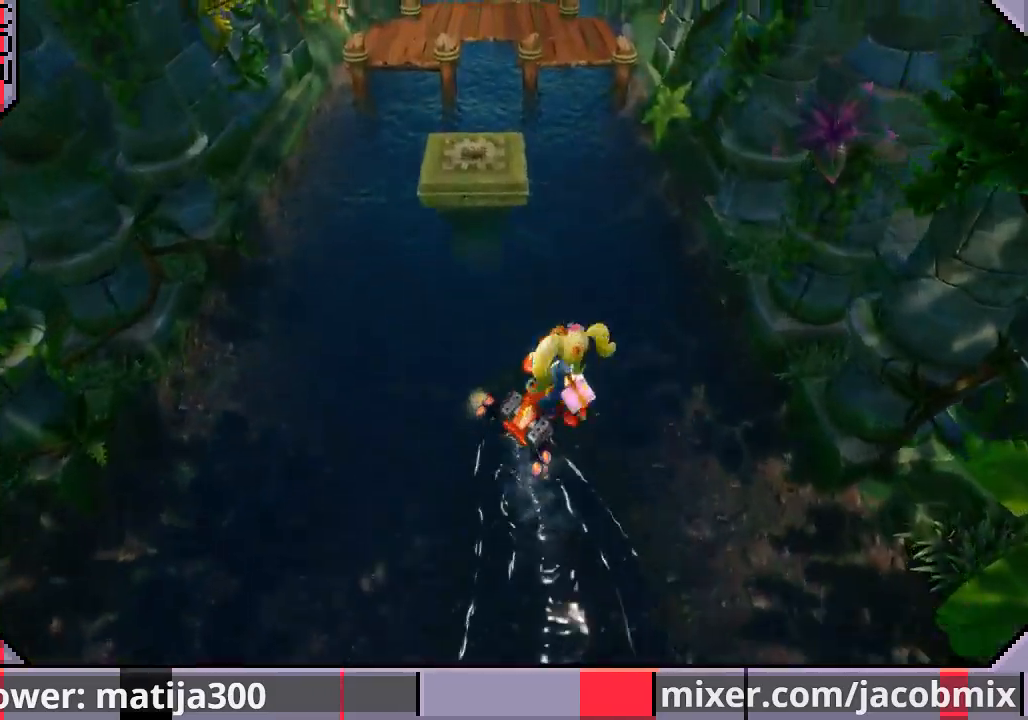
{"buttons": [], "left_stick": "center", "right_stick": "center", "events": [[167, "START", "up"]]}
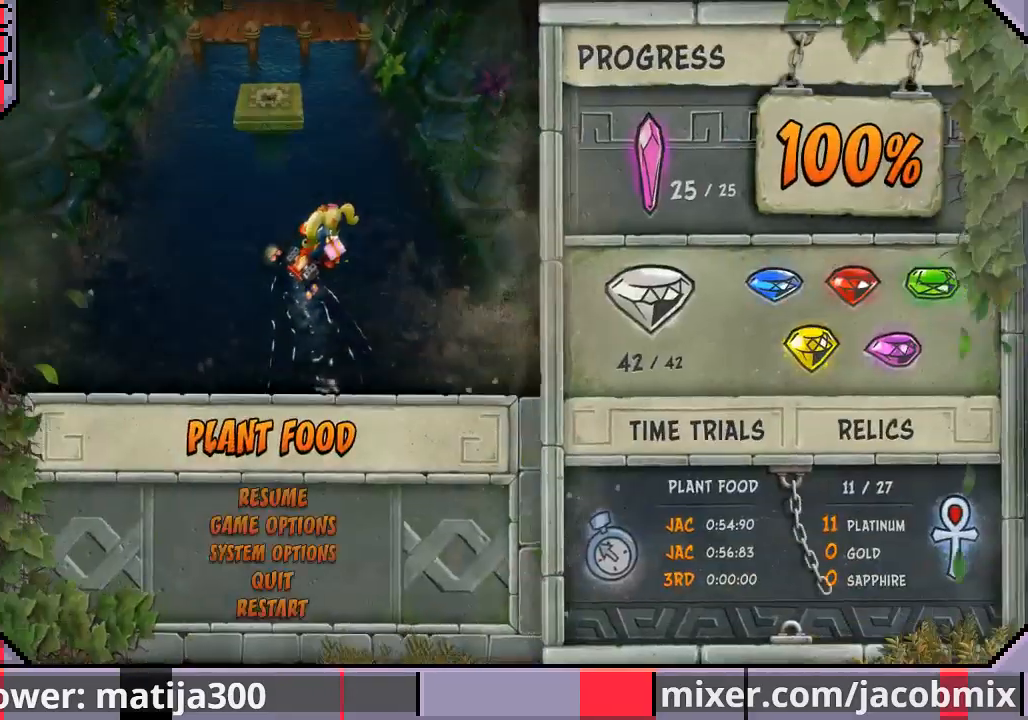
{"buttons": [], "left_stick": "center", "right_stick": "center", "events": [[133, "DPAD_DOWN", "down"], [267, "DPAD_DOWN", "up"], [333, "DPAD_DOWN", "down"], [433, "DPAD_DOWN", "up"]]}
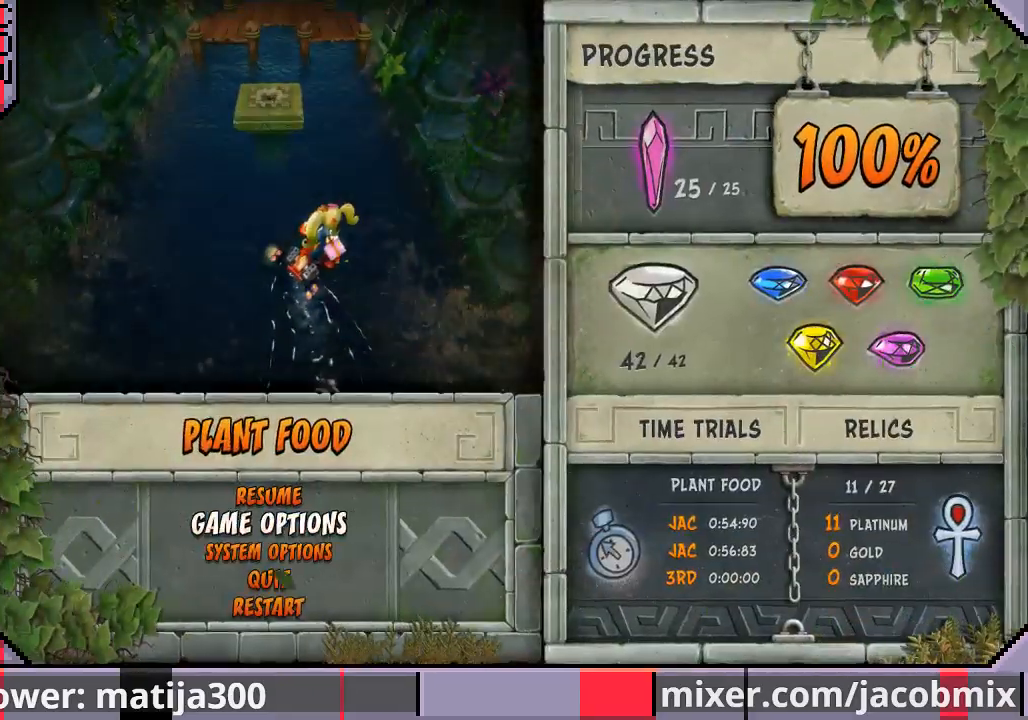
{"buttons": [], "left_stick": "center", "right_stick": "center", "events": [[33, "DPAD_DOWN", "down"], [133, "DPAD_DOWN", "up"], [167, "DPAD_DOWN", "down"], [267, "DPAD_DOWN", "up"], [333, "DPAD_DOWN", "down"], [433, "DPAD_DOWN", "up"]]}
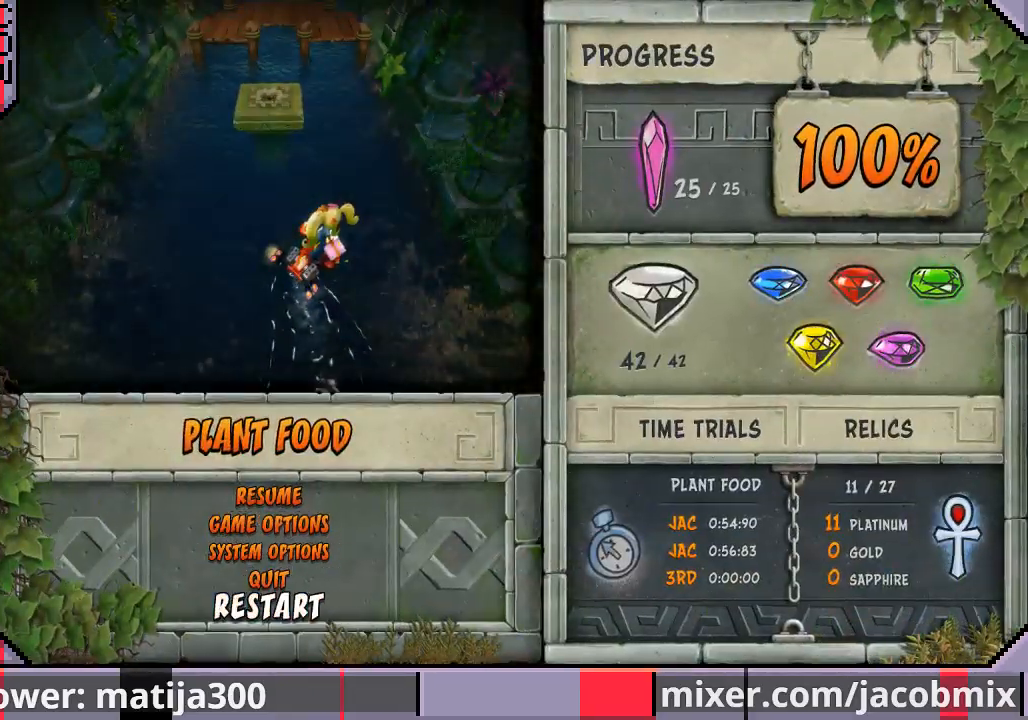
{"buttons": [], "left_stick": "center", "right_stick": "center", "events": [[33, "CROSS", "down"], [167, "CROSS", "up"]]}
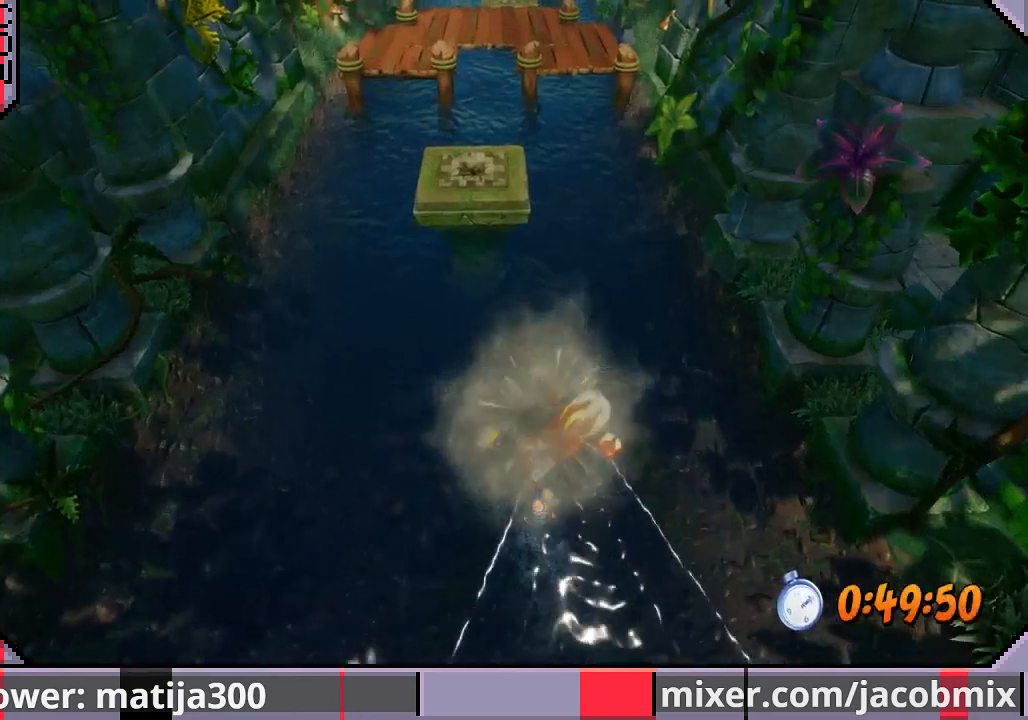
{"buttons": [], "left_stick": "center", "right_stick": "center", "events": []}
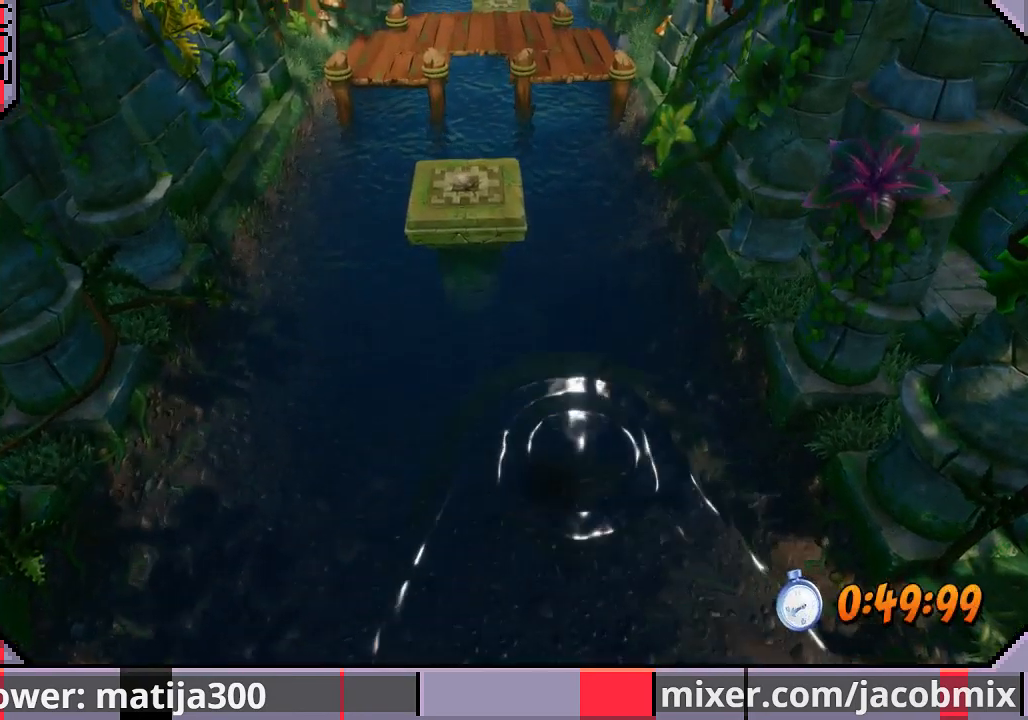
{"buttons": ["DPAD_UP"], "left_stick": "center", "right_stick": "center", "events": [[300, "DPAD_UP", "down"]]}
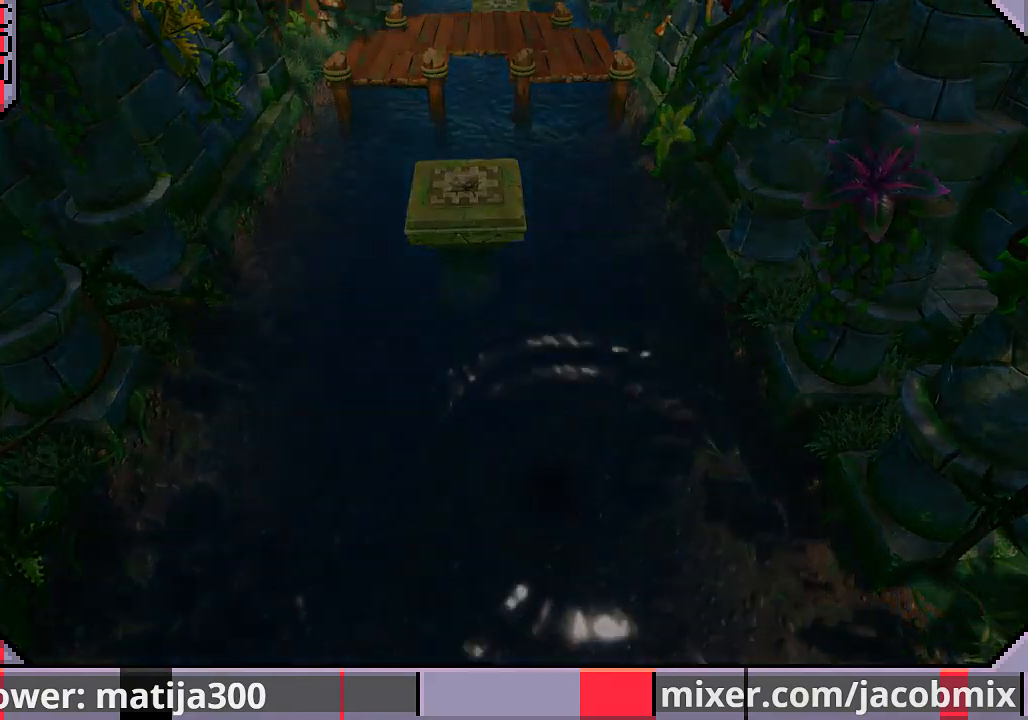
{"buttons": ["DPAD_UP"], "left_stick": "center", "right_stick": "center", "events": []}